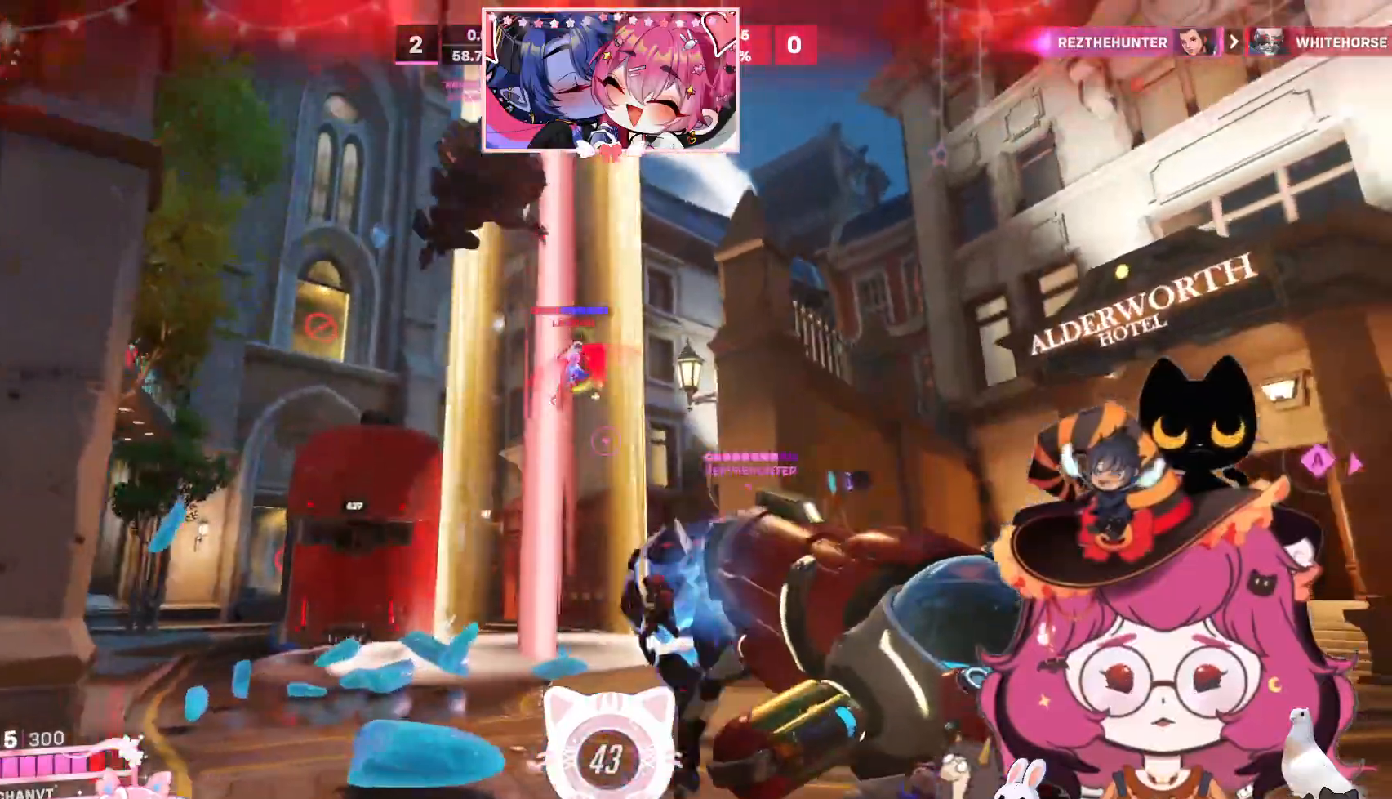
Gameplay with keyboard and mouse; each line is a JSON object with the keys and mouse buttons held at the frame after it. "events" lists presses ("down") and releases ("up") of "a", "ctrl", "d", "e", "q", "s", "shift", "space", "w", "mouse_left", "mouse_wheel", "mouse_right", "mouse_mb4" and "mouse_mb5" between this image and that frame as [ms after this image, input, new state], when the widget could be followed in between. "mouse_left", "mouse_wheel", "mouse_right", "mouse_mb4", "mouse_mb5" = the "left", "wheel", "right", "mb4", "mb5" buttons of the "mouse" list. No other keys are recorded. "wheel" means that the mouse wheel is clicked or scrolled. Mouse movement is not recorded.
{"keys": ["a"], "mouse": ["left"], "events": [[117, "d", "up"], [150, "a", "down"]]}
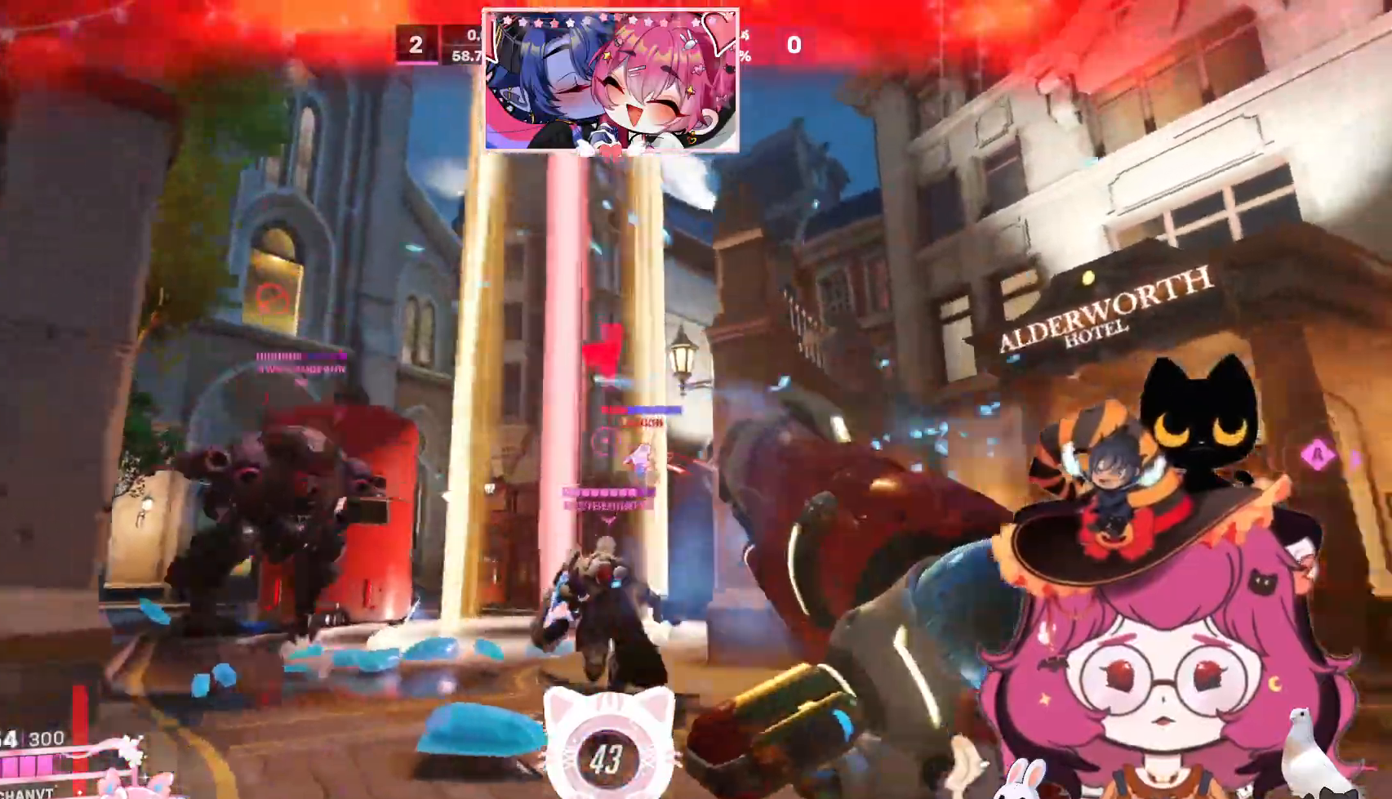
{"keys": ["a", "s"], "mouse": ["left"], "events": [[184, "s", "down"]]}
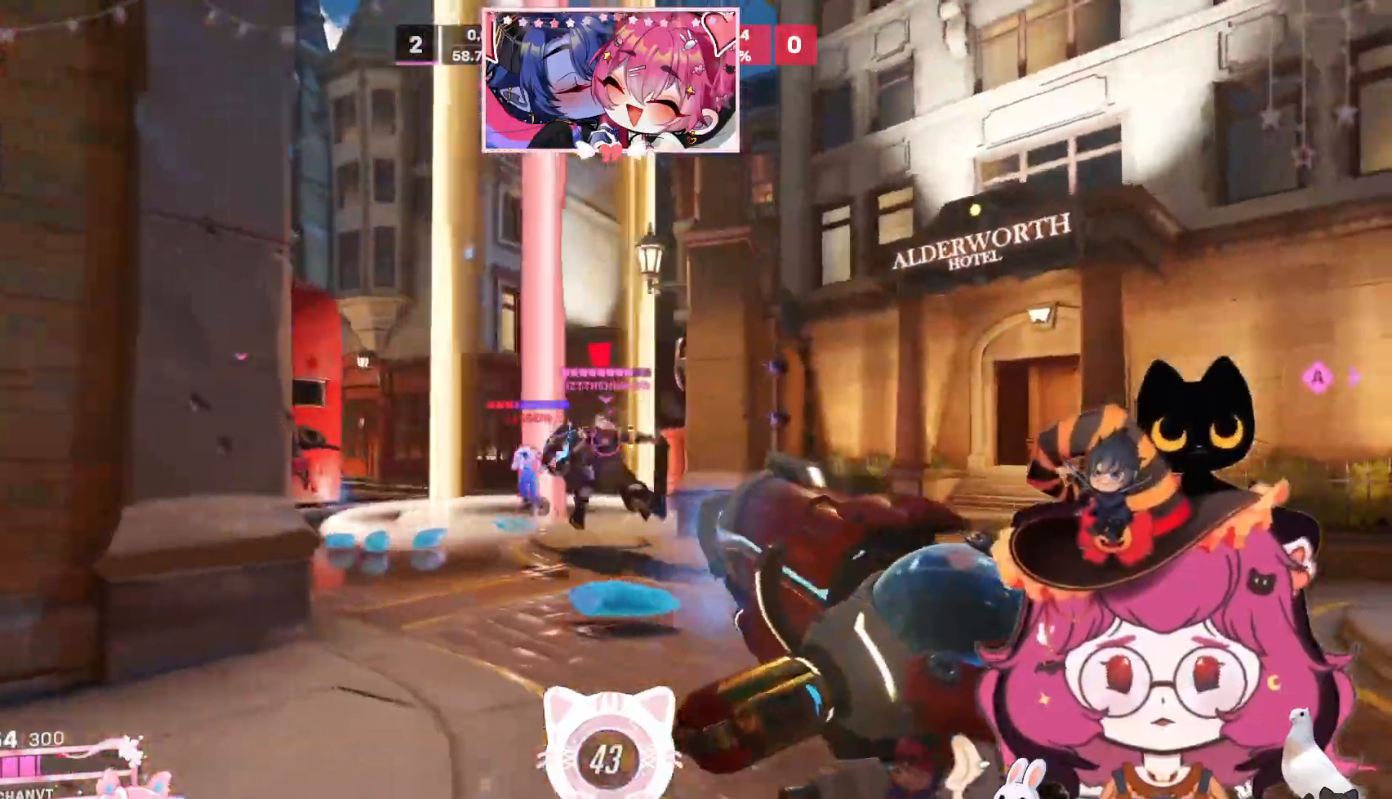
{"keys": ["d"], "mouse": ["left"], "events": [[317, "a", "up"], [334, "d", "down"], [350, "s", "up"]]}
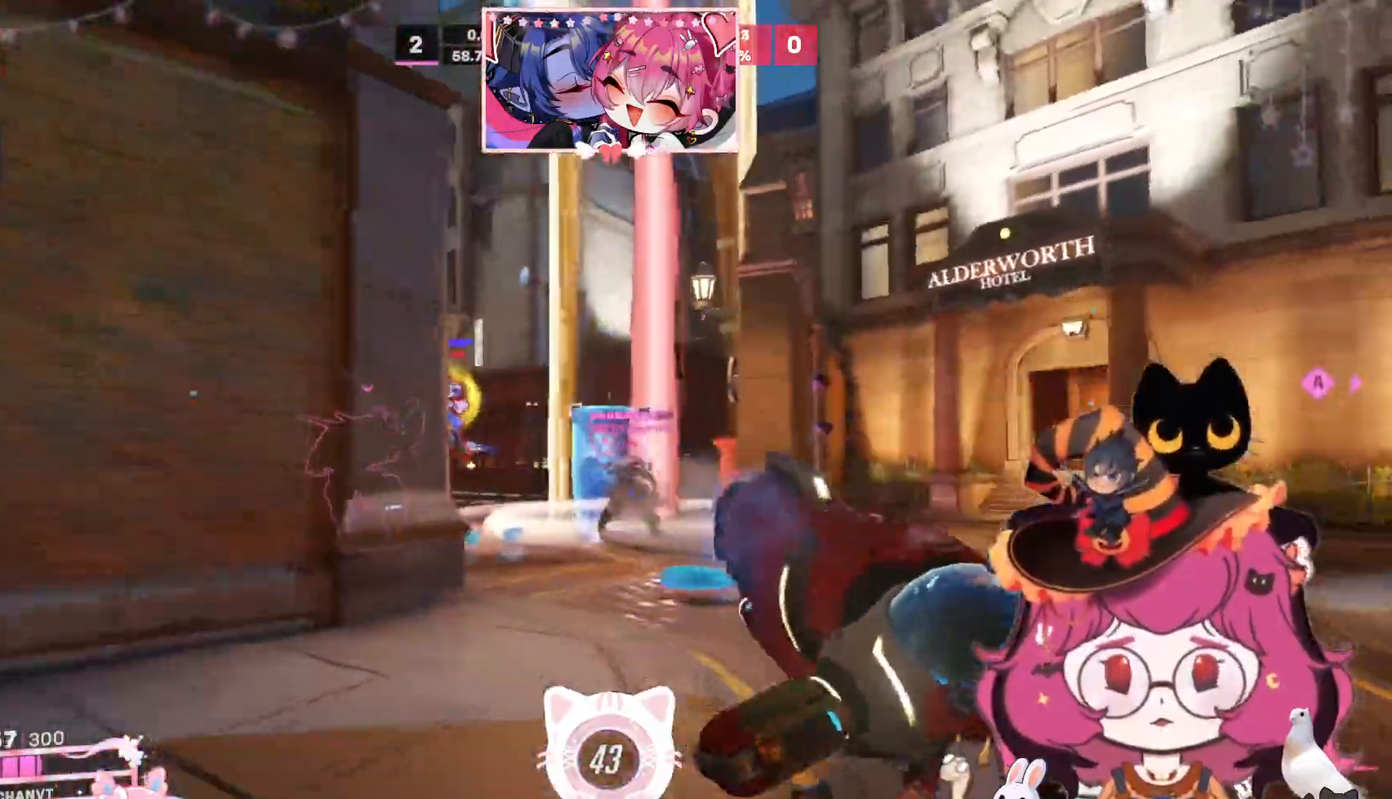
{"keys": ["d", "w"], "mouse": ["left"], "events": [[67, "w", "down"]]}
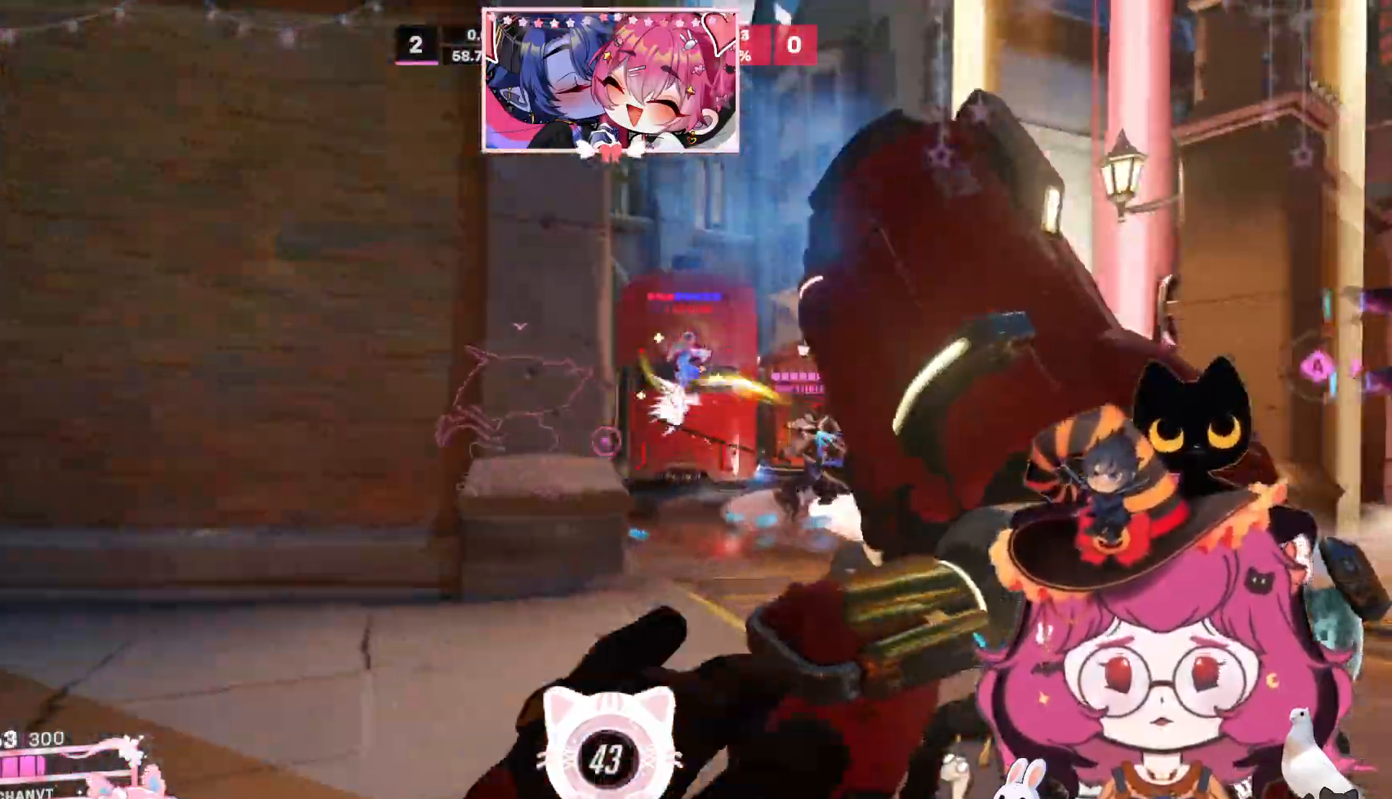
{"keys": ["d"], "mouse": [], "events": [[434, "mouse_left", "up"], [467, "w", "up"]]}
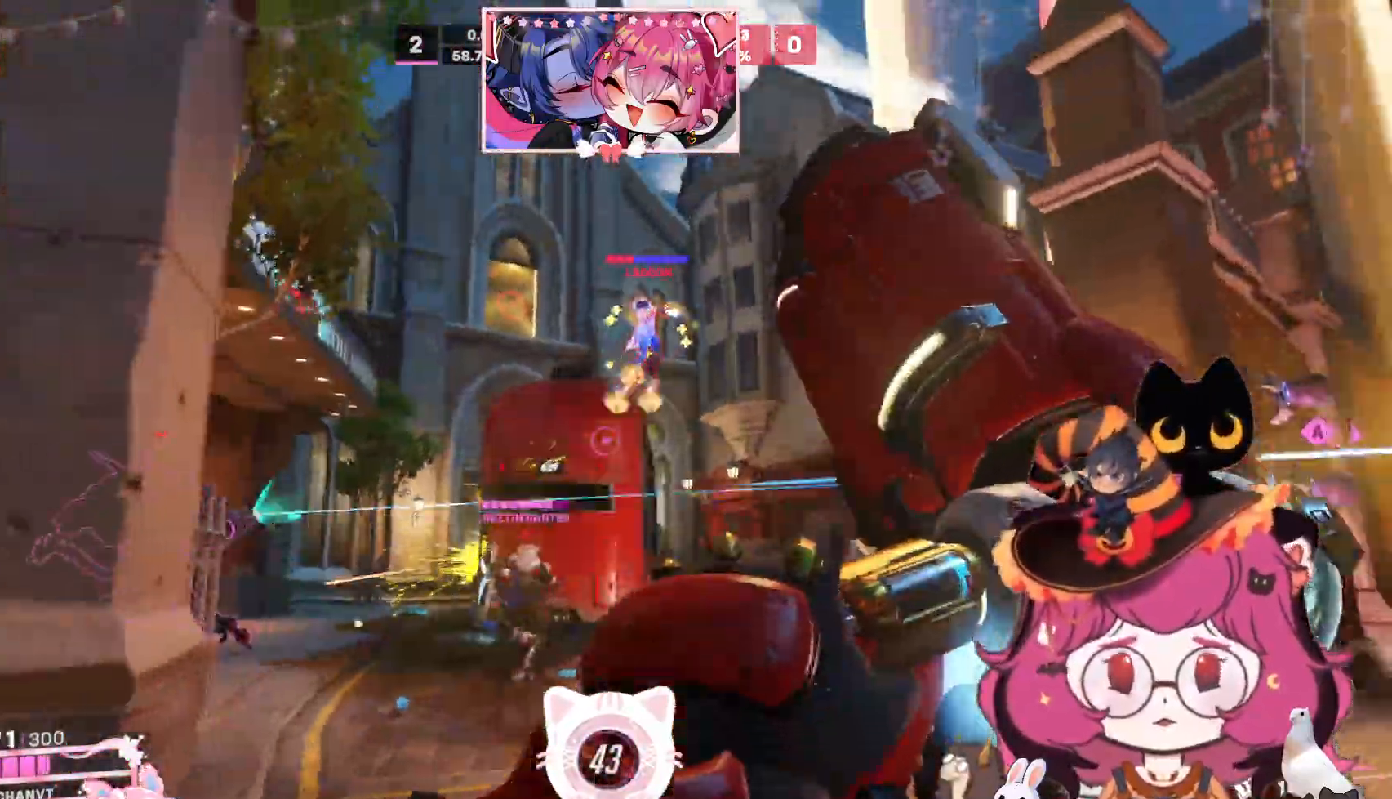
{"keys": ["a", "w"], "mouse": ["right"]}
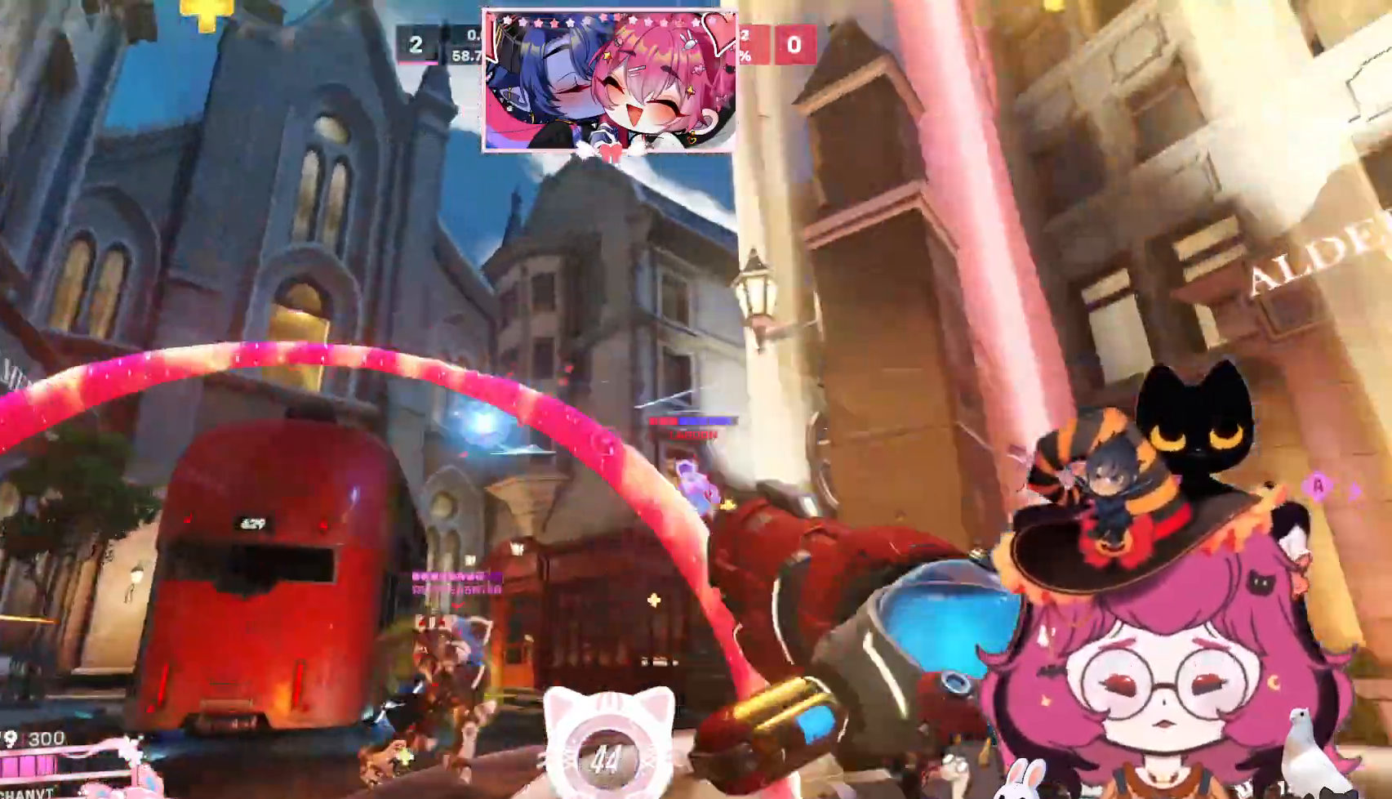
{"keys": ["a", "w"], "mouse": ["right"], "events": [[200, "space", "down"], [334, "space", "up"]]}
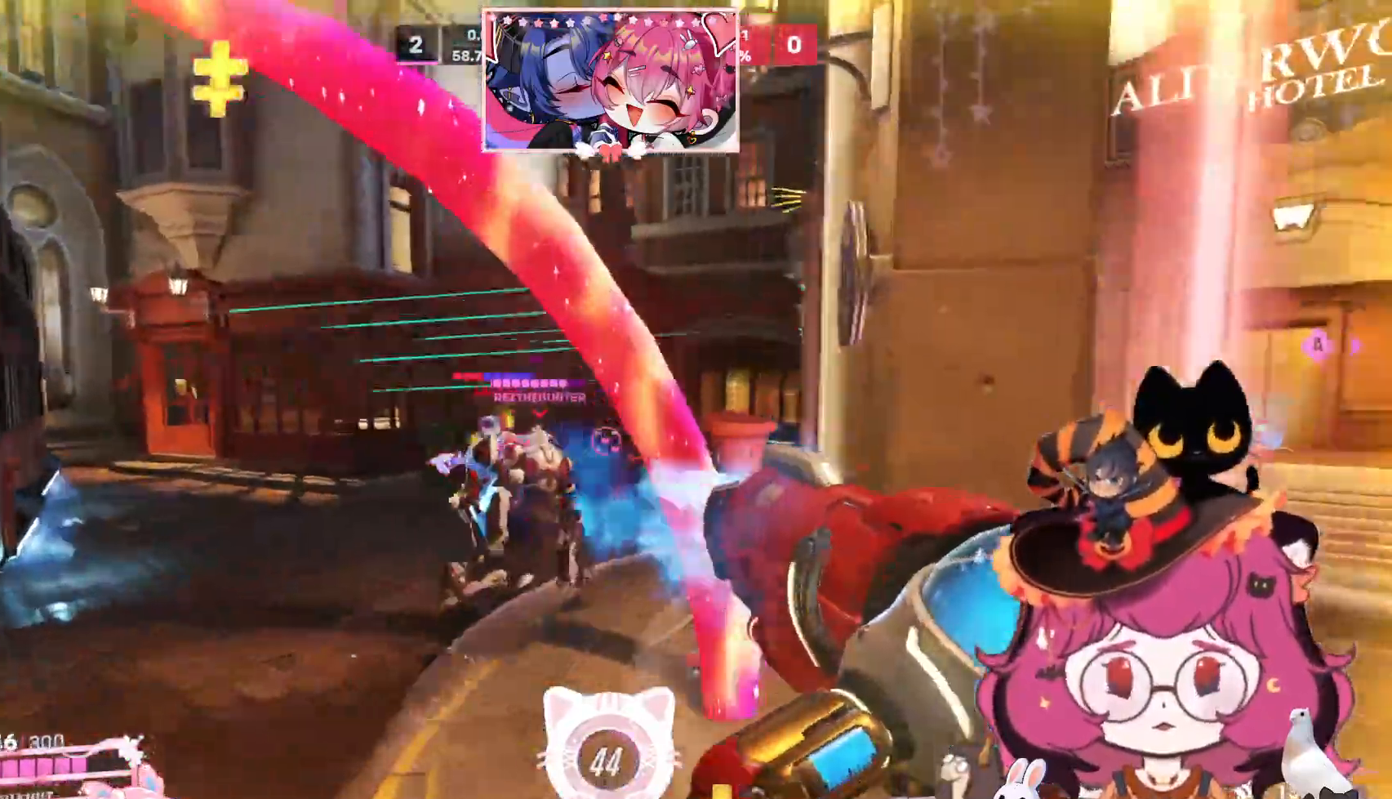
{"keys": ["w"], "mouse": ["right"], "events": [[350, "a", "up"]]}
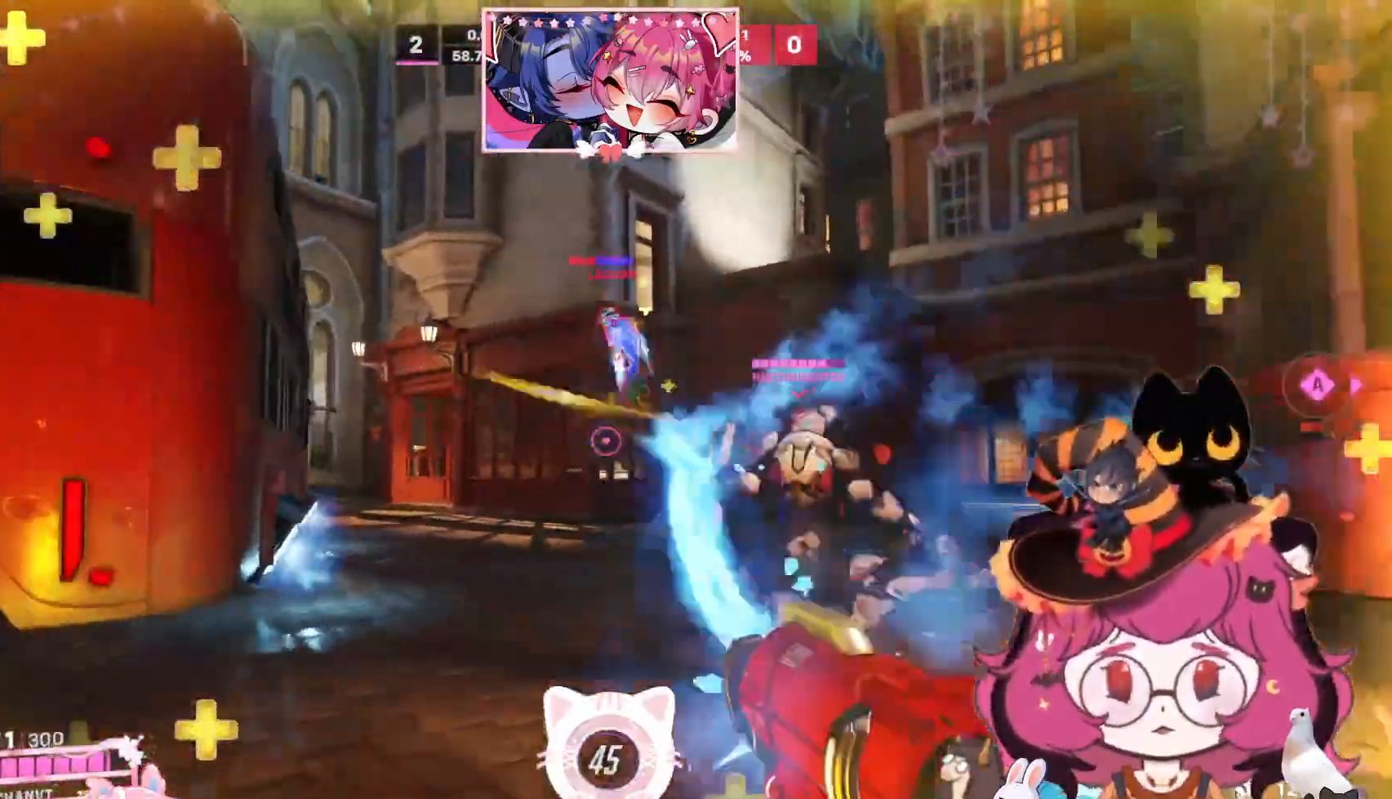
{"keys": ["d", "w"], "mouse": ["right"], "events": [[84, "d", "down"]]}
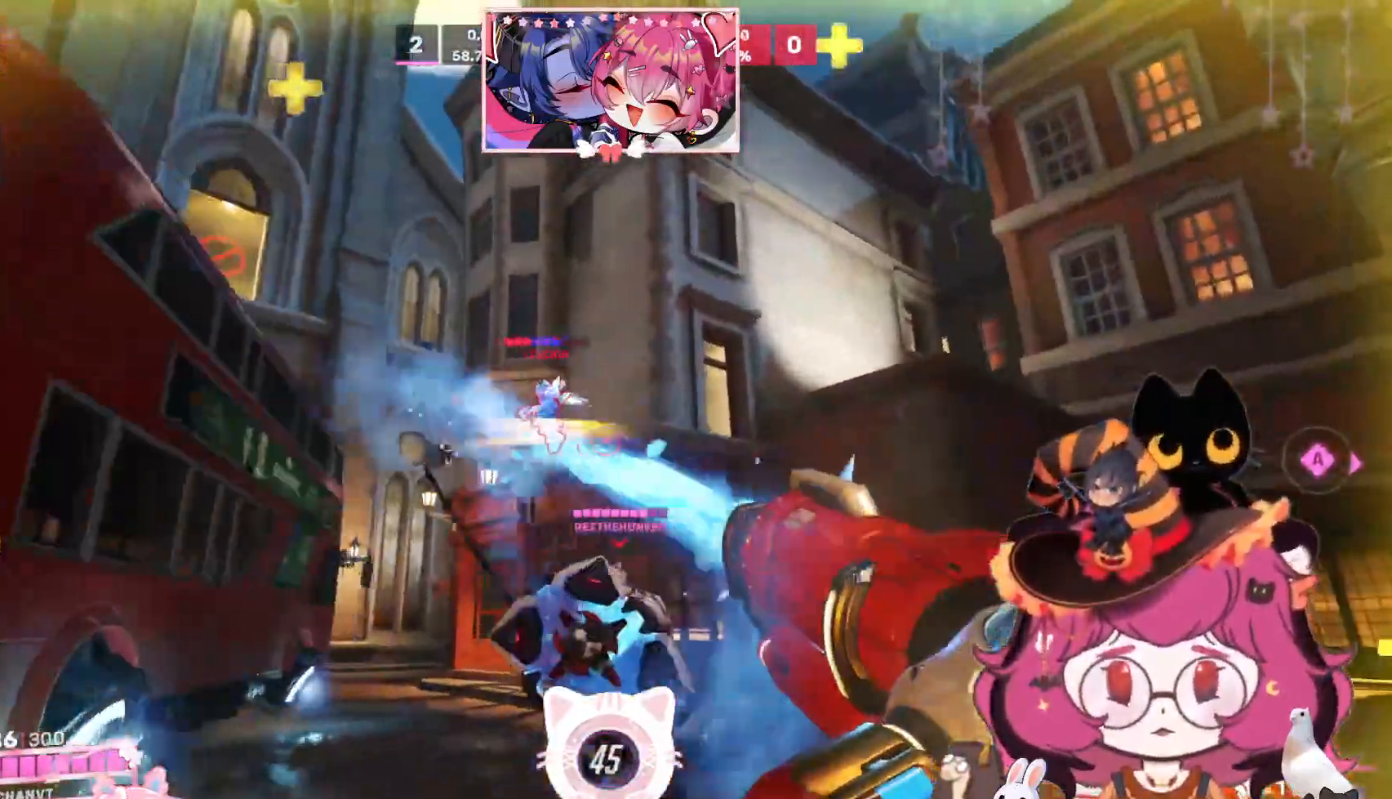
{"keys": ["w"], "mouse": ["right"], "events": [[84, "d", "up"]]}
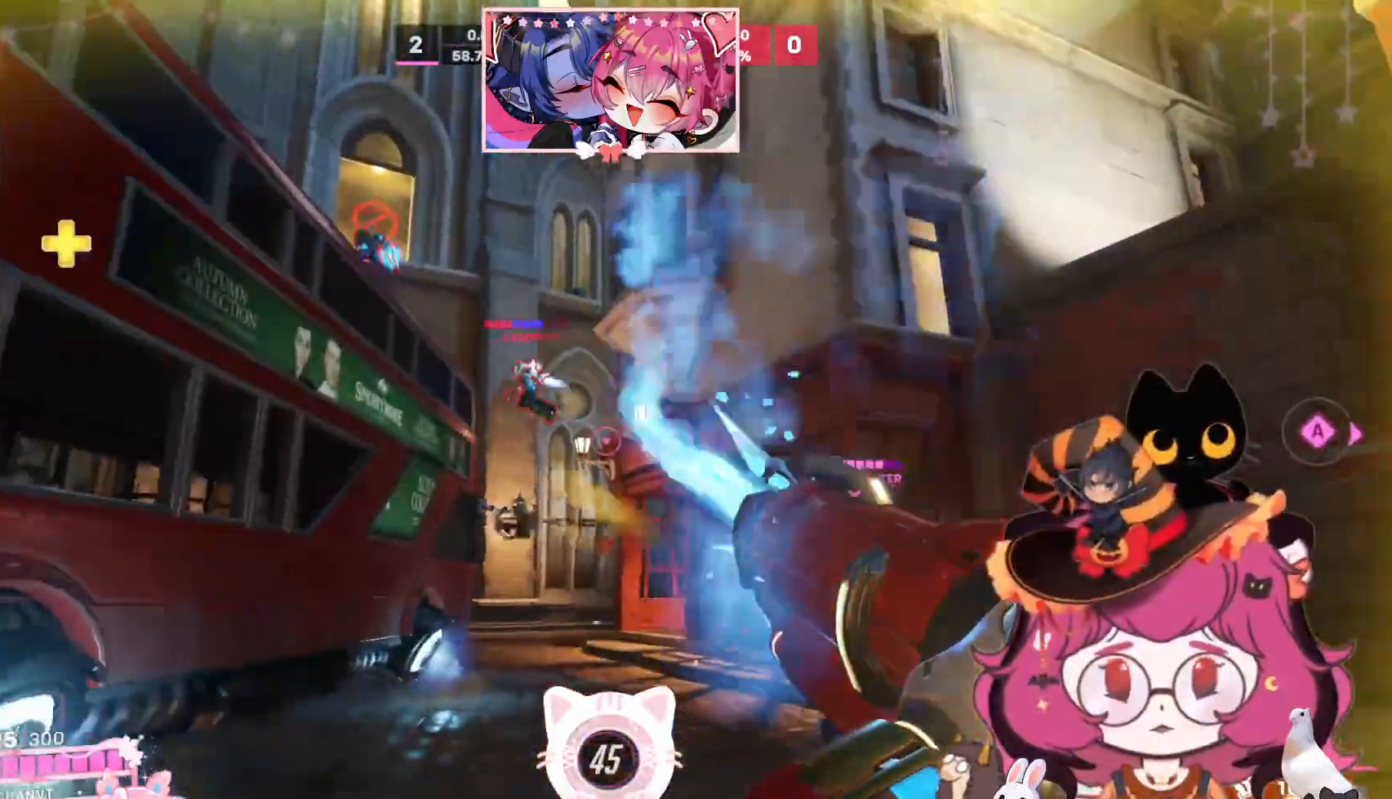
{"keys": ["a", "d", "w"], "mouse": ["left", "mb5"]}
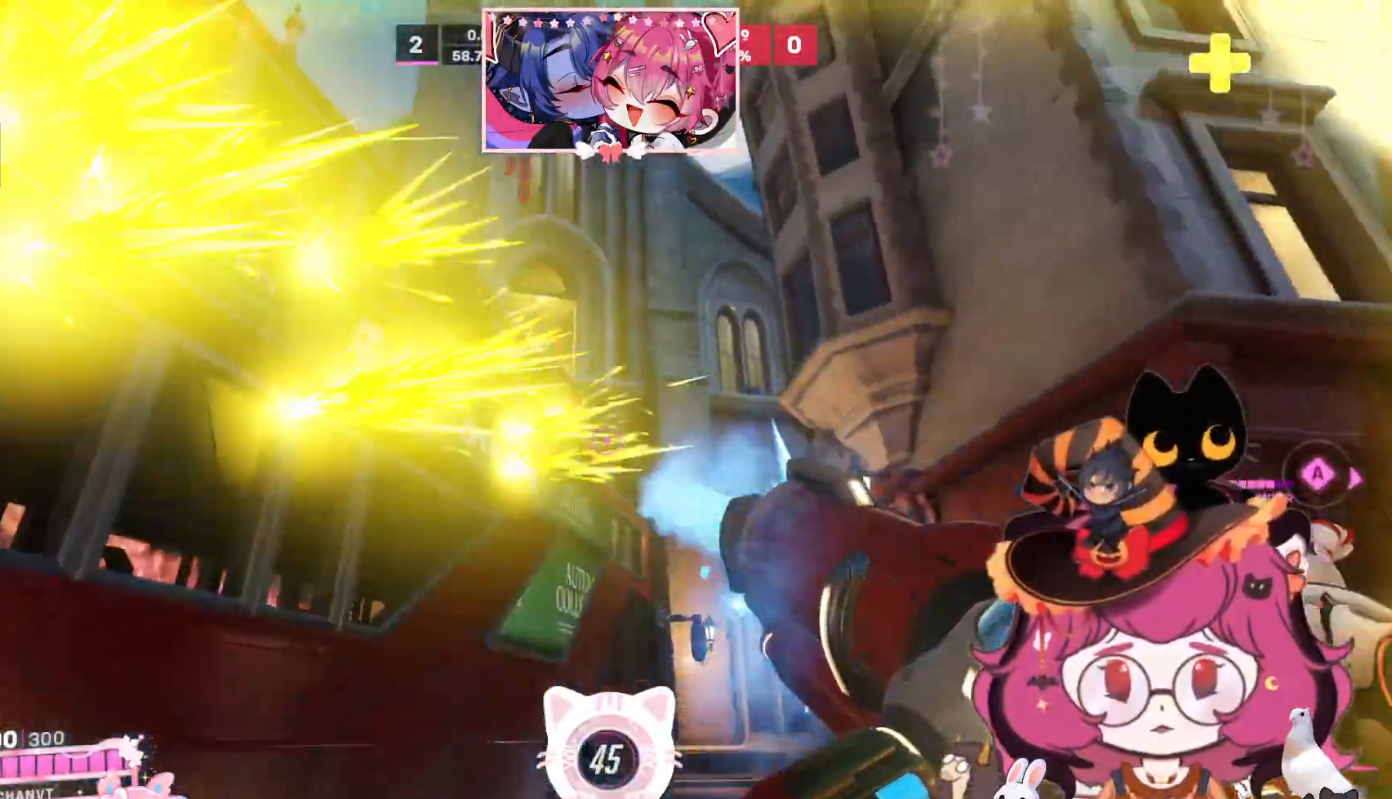
{"keys": ["a", "s", "space"], "mouse": ["left"], "events": [[17, "d", "up"], [17, "mouse_left", "up"], [17, "mouse_mb5", "up"], [17, "w", "up"], [50, "s", "down"], [50, "w", "down"], [84, "mouse_right", "down"], [117, "w", "up"], [150, "mouse_right", "up"], [367, "space", "down"], [417, "mouse_left", "down"]]}
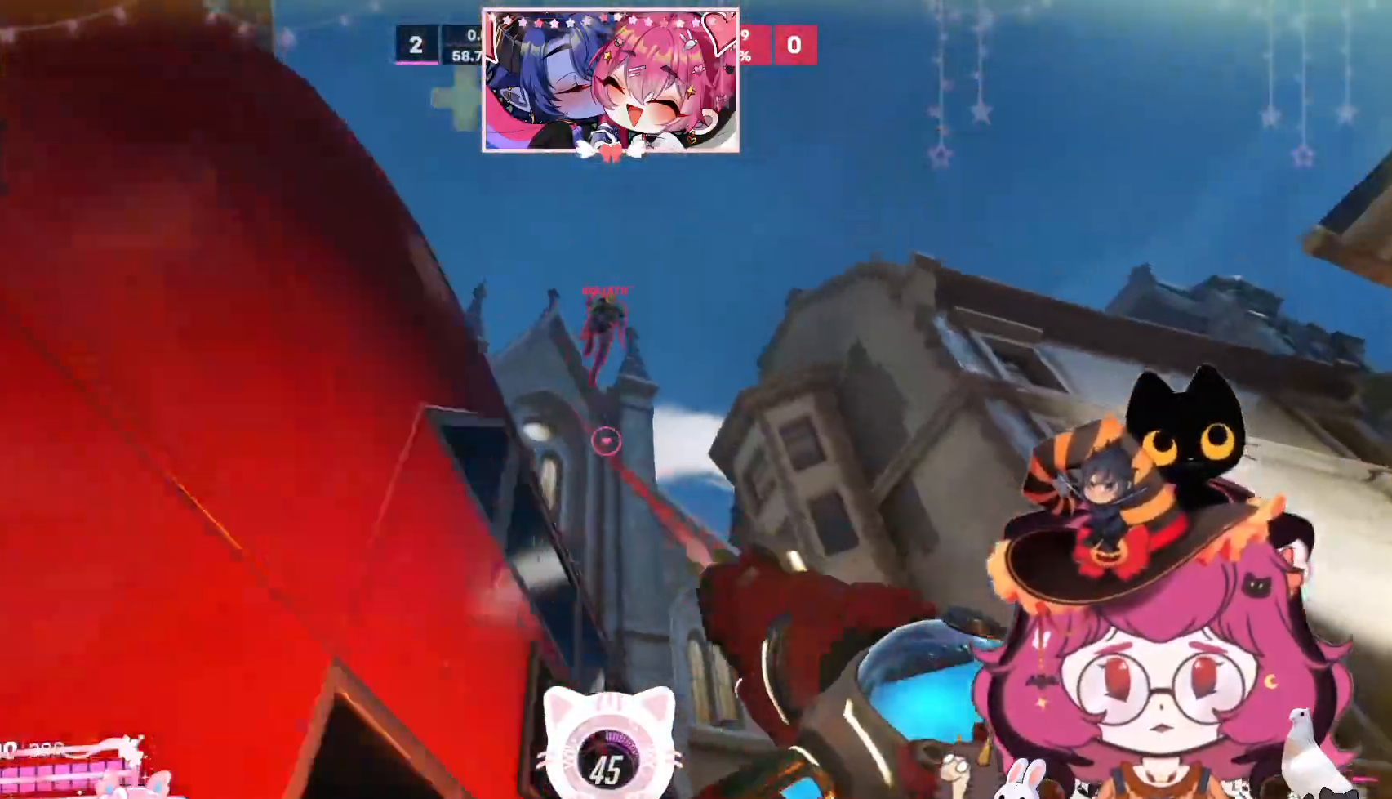
{"keys": ["a", "d", "s"], "mouse": ["left"], "events": [[50, "space", "up"], [350, "d", "down"]]}
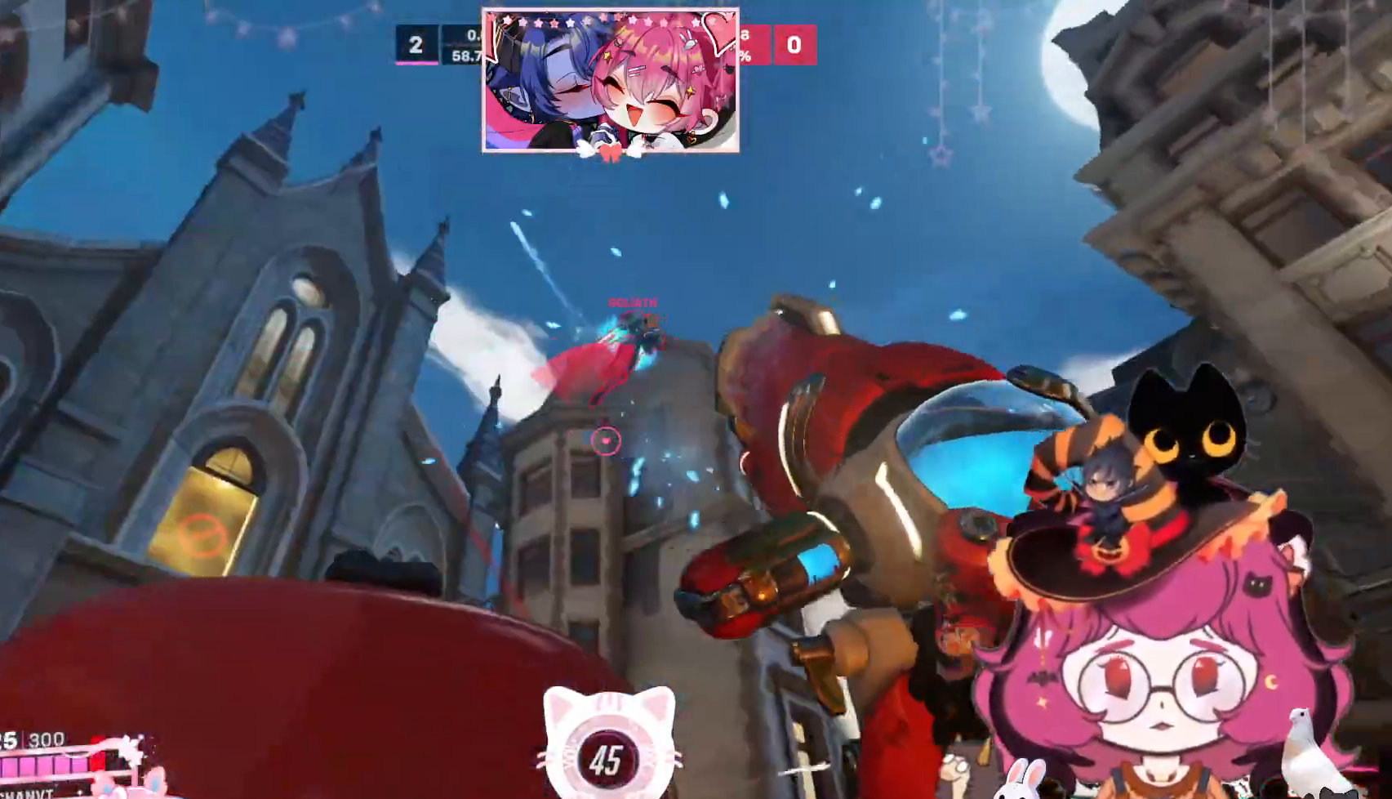
{"keys": ["d"], "mouse": ["left"], "events": [[167, "a", "up"], [184, "space", "down"], [217, "space", "up"], [234, "s", "up"]]}
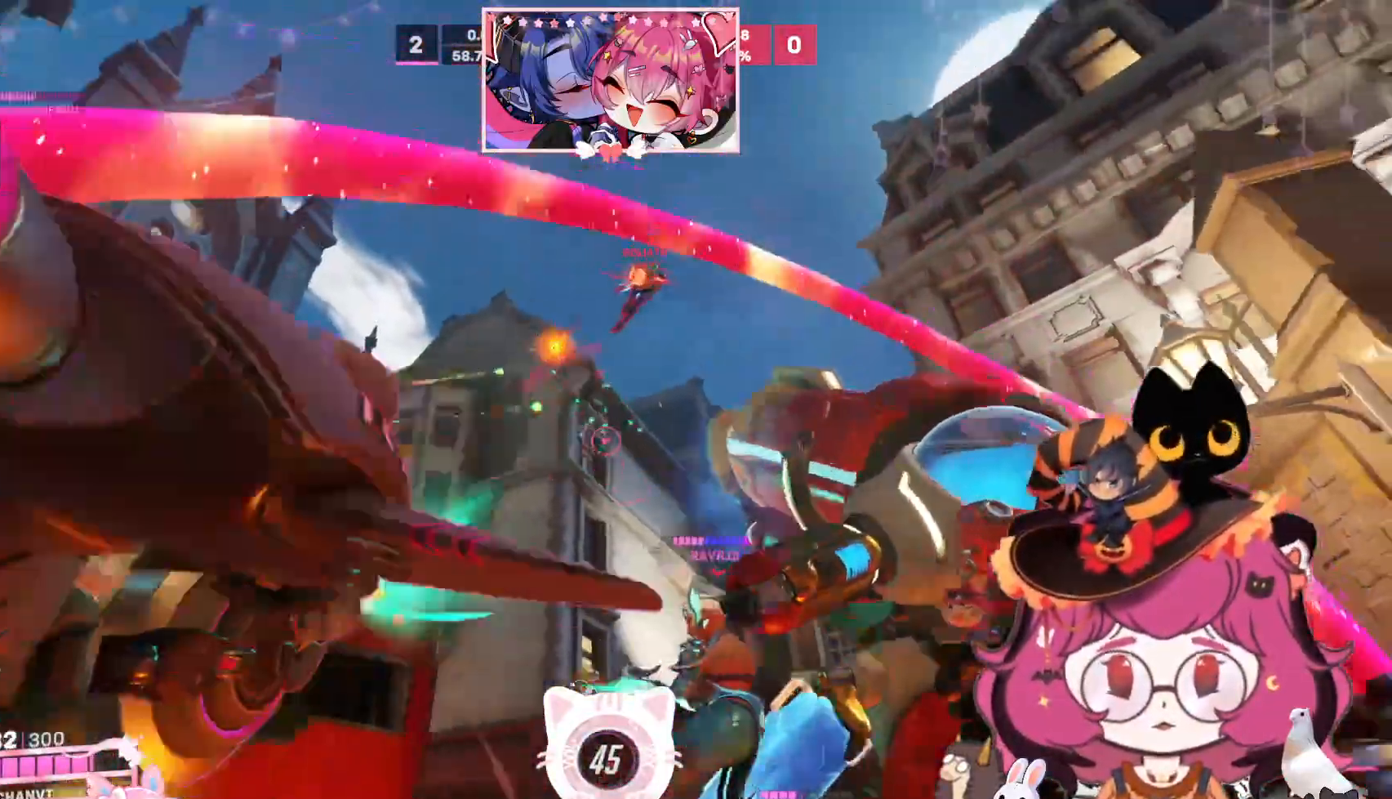
{"keys": ["a", "d", "s", "space"], "mouse": ["left"], "events": [[184, "s", "down"], [384, "a", "down"], [417, "space", "down"]]}
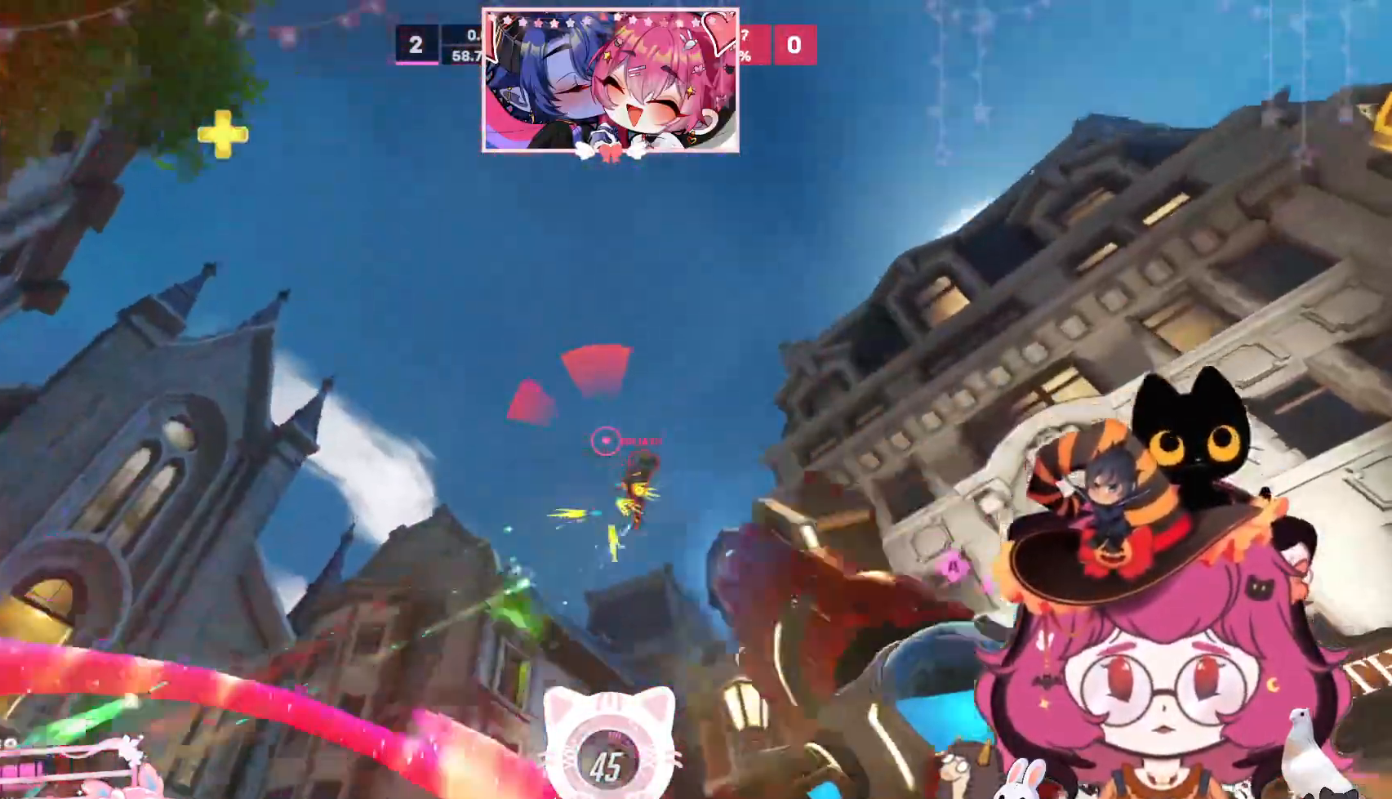
{"keys": ["a", "d", "s"], "mouse": [], "events": [[67, "mouse_left", "up"], [67, "space", "up"]]}
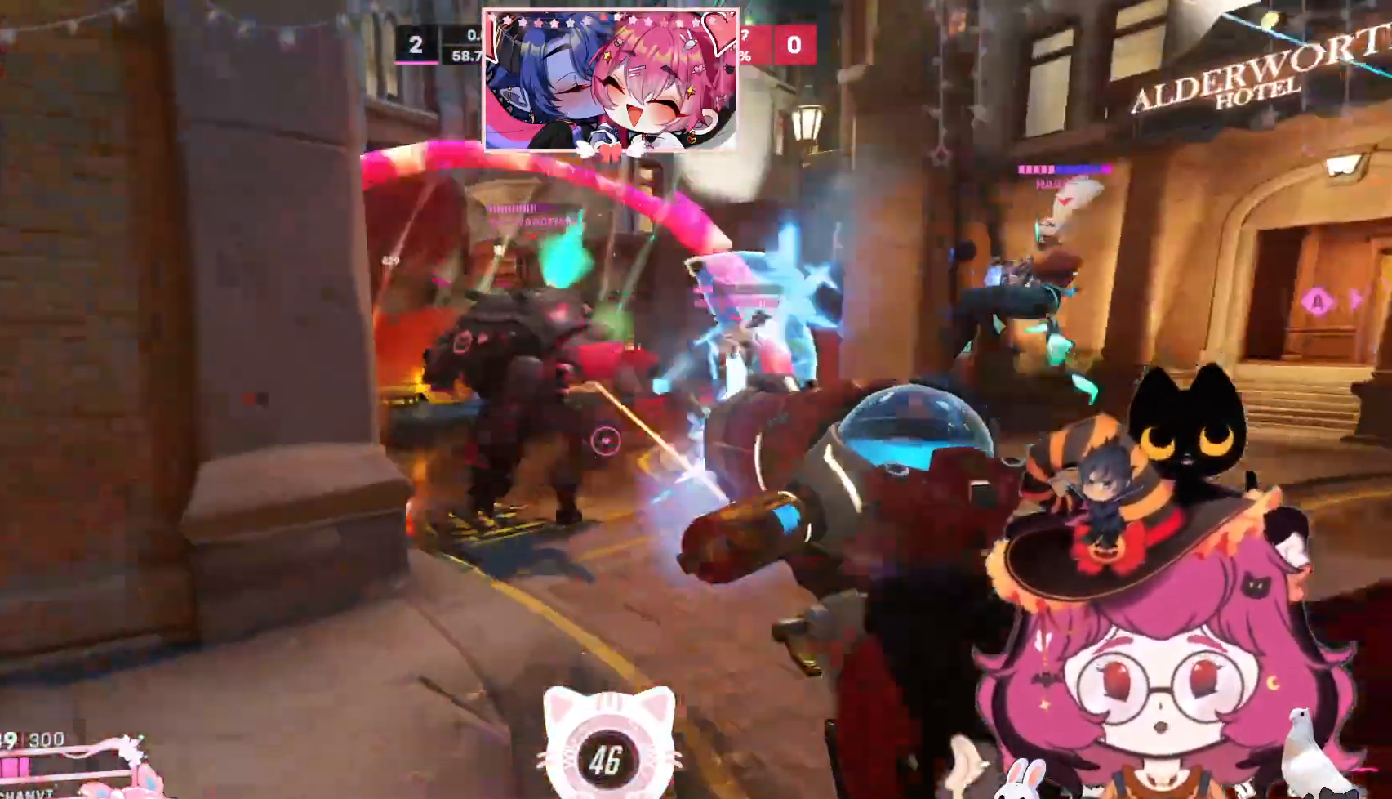
{"keys": ["a"], "mouse": [], "events": [[134, "shift", "down"], [300, "shift", "up"], [400, "s", "up"], [434, "d", "up"]]}
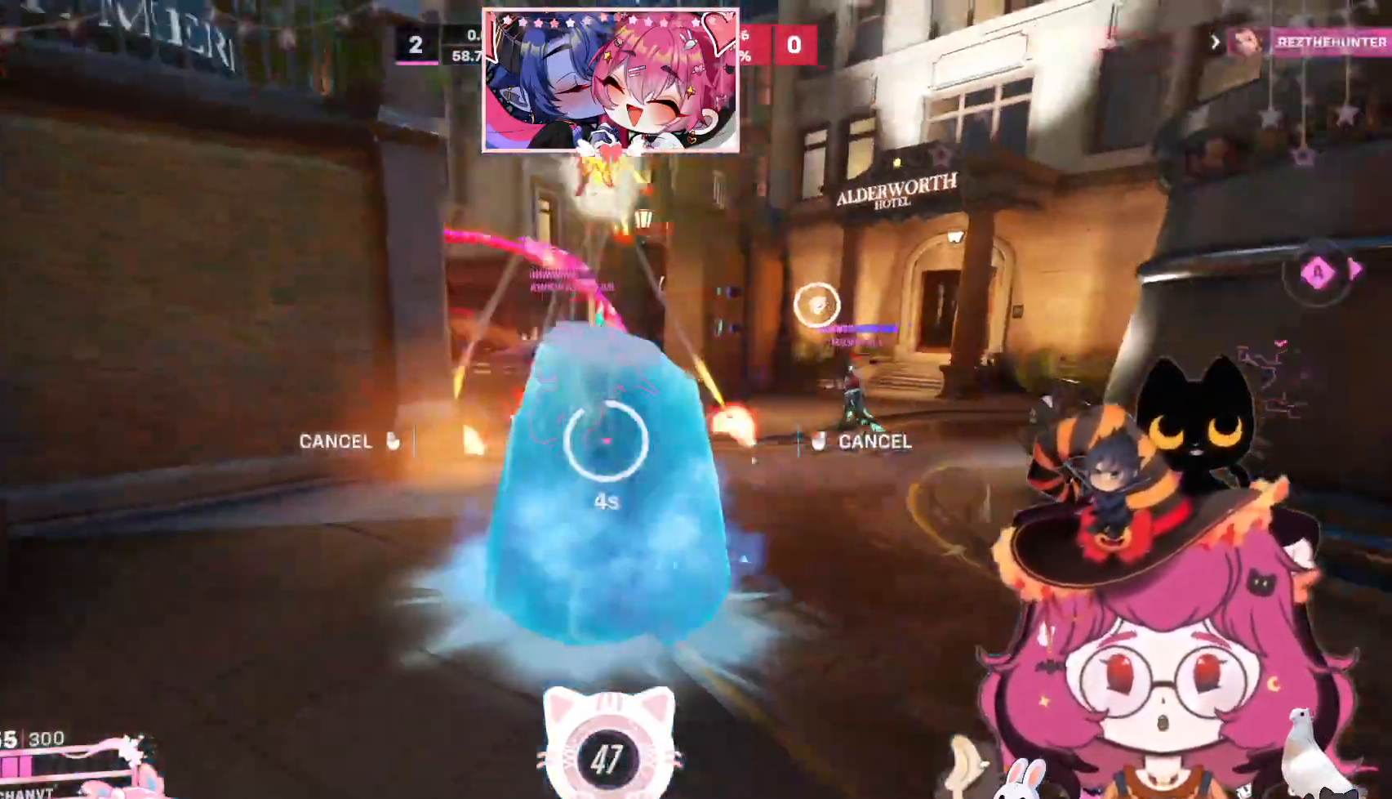
{"keys": [], "mouse": [], "events": [[50, "a", "up"]]}
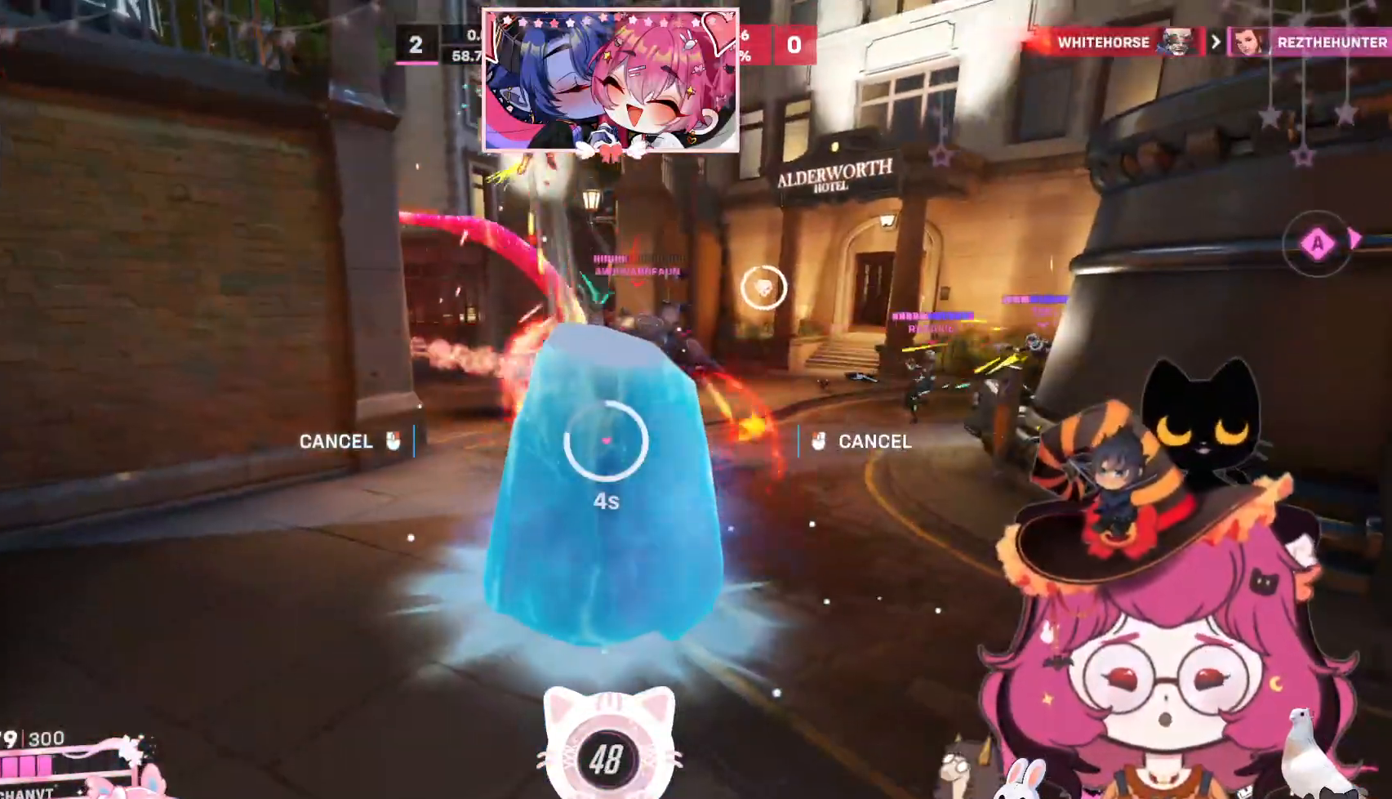
{"keys": [], "mouse": [], "events": []}
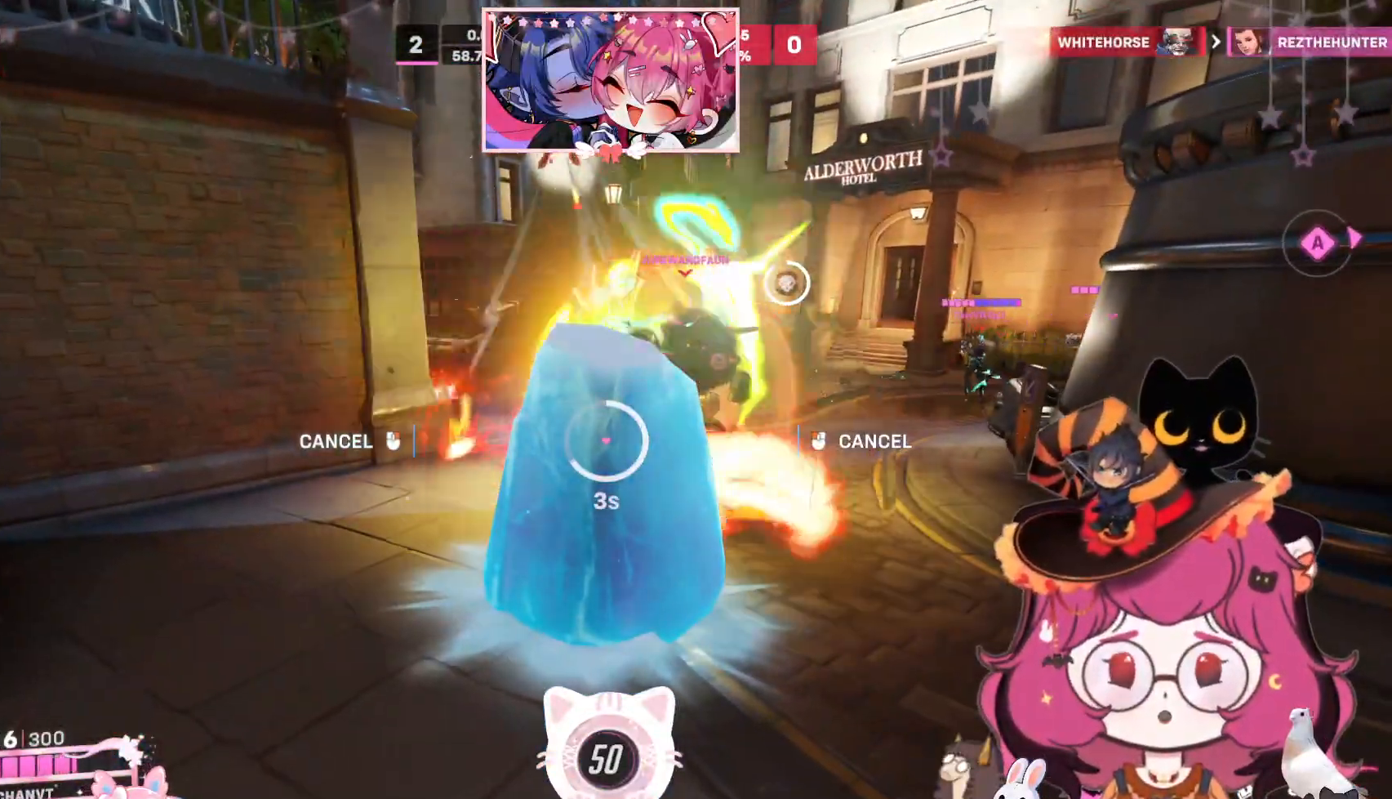
{"keys": ["d", "w"], "mouse": ["left"], "events": [[167, "d", "down"], [167, "w", "down"], [217, "shift", "down"], [234, "a", "down"], [234, "space", "down"], [300, "mouse_left", "down"], [367, "a", "up"], [384, "shift", "up"], [400, "space", "up"]]}
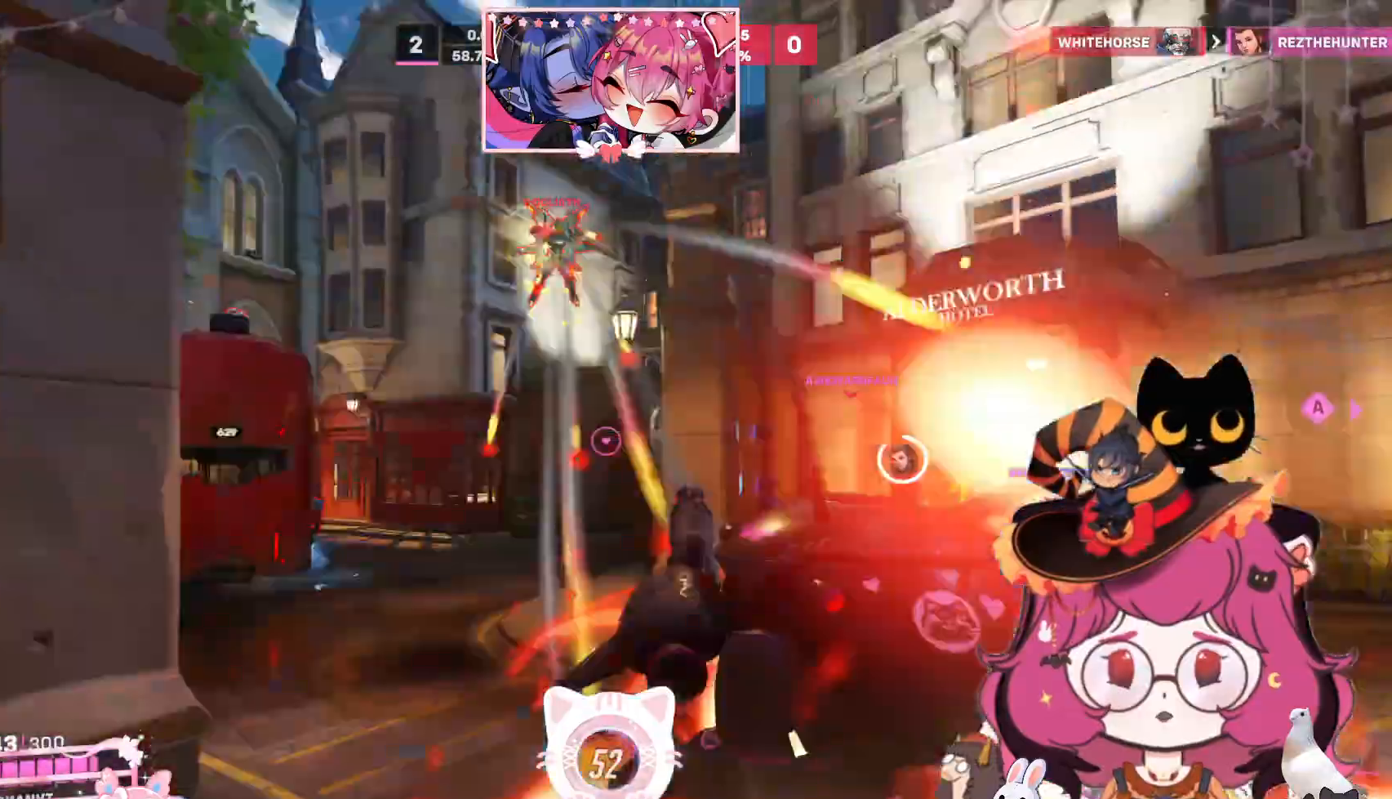
{"keys": ["s"], "mouse": ["left"], "events": [[84, "w", "up"], [167, "d", "up"], [217, "s", "down"]]}
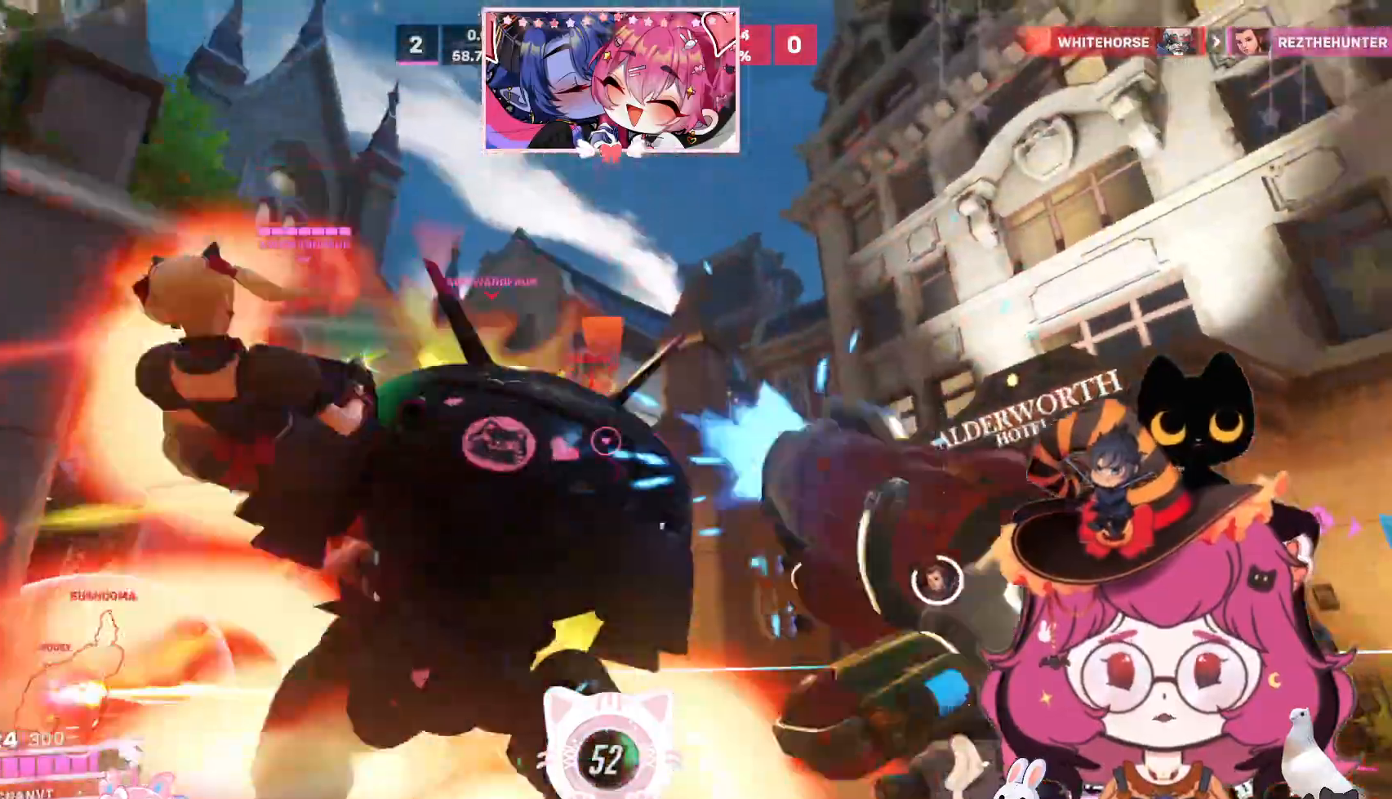
{"keys": ["s"], "mouse": ["left"], "events": []}
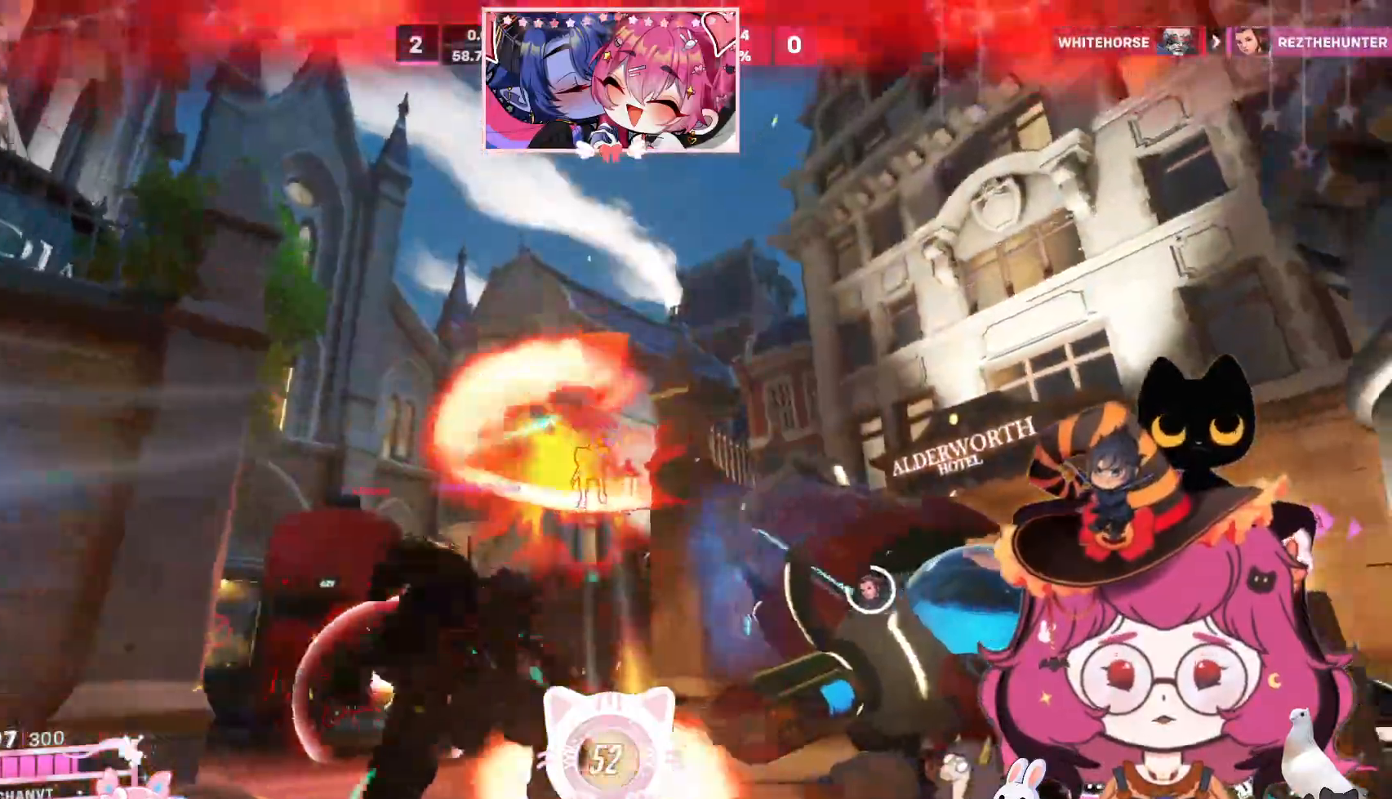
{"keys": ["w"], "mouse": [], "events": [[234, "s", "up"], [367, "w", "down"], [500, "mouse_left", "up"]]}